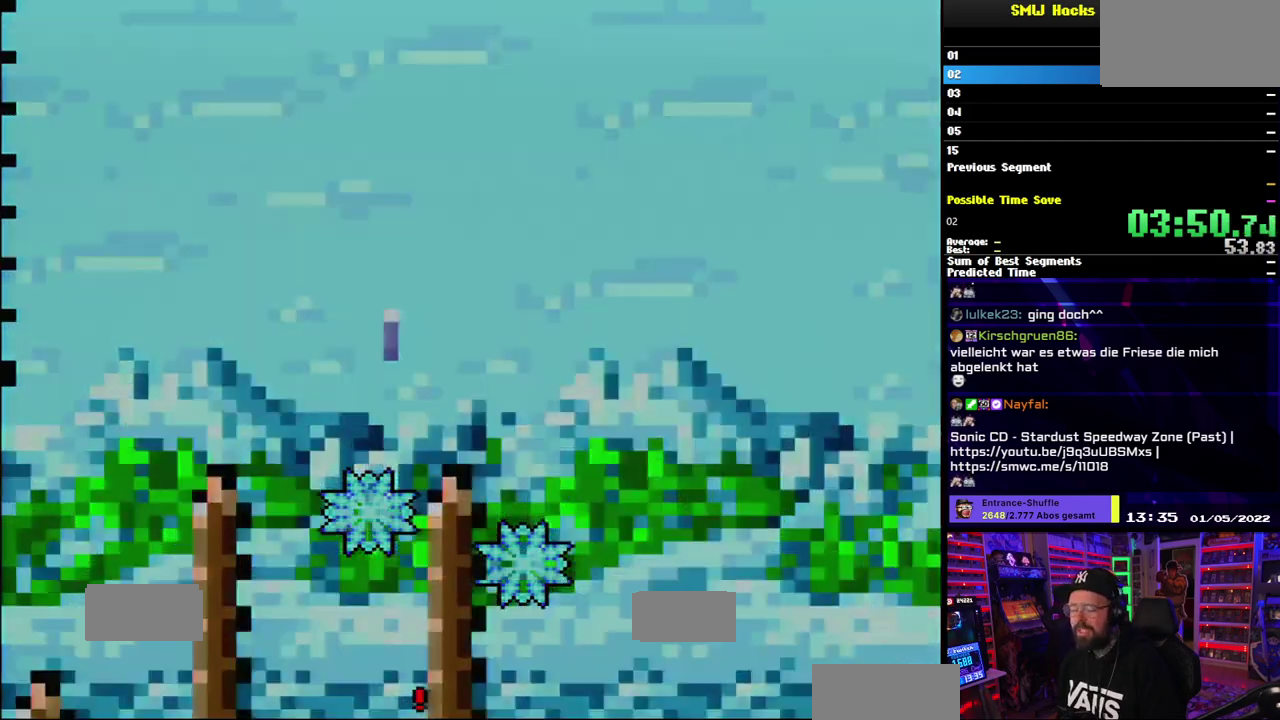
Gameplay with a controller (Nintendo layout); each line is a JSON object with the inputs held at the frame after it. "events" lists button and stick changes between this image and that frame as [ms after this image, input, new state], when the widget could be followed in between. Not read: B DPAD_DOWN DPAD_LEFT DPAD_RIGHT DPAD_UP L1 L3 R3 SELECT START Y.
{"buttons": [], "events": [[83, "R1", "up"]]}
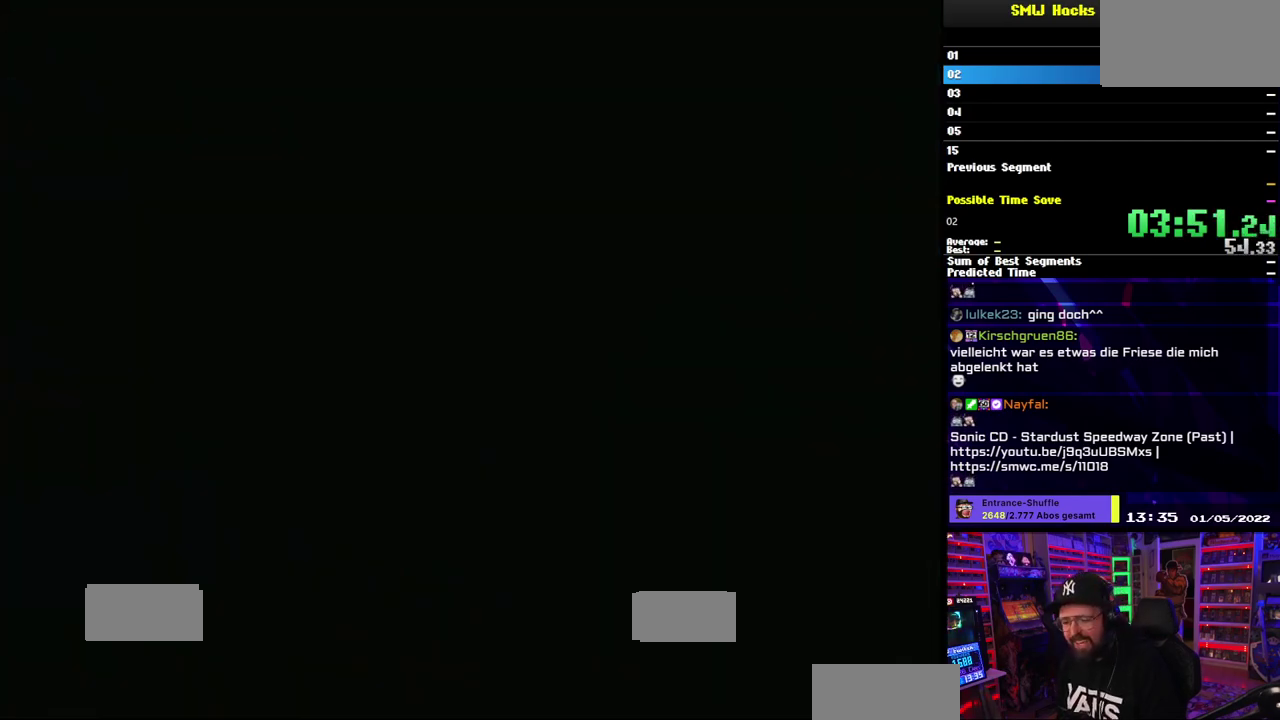
{"buttons": [], "events": []}
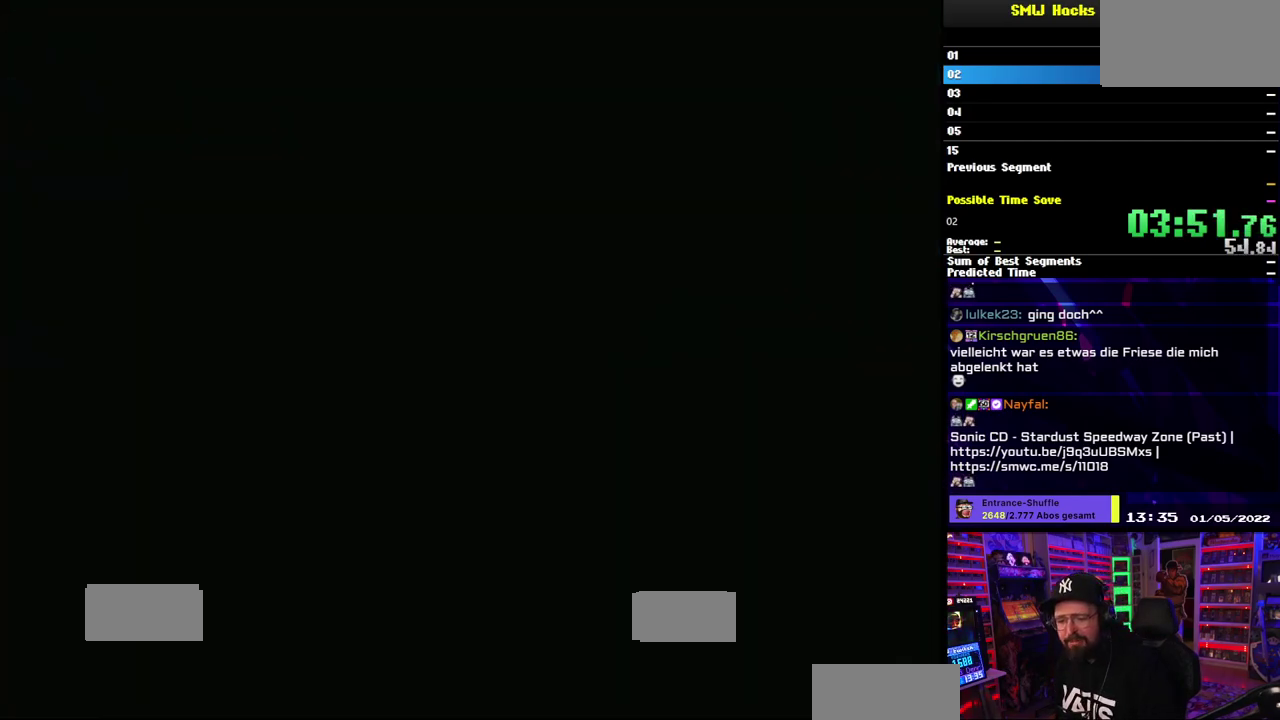
{"buttons": [], "events": []}
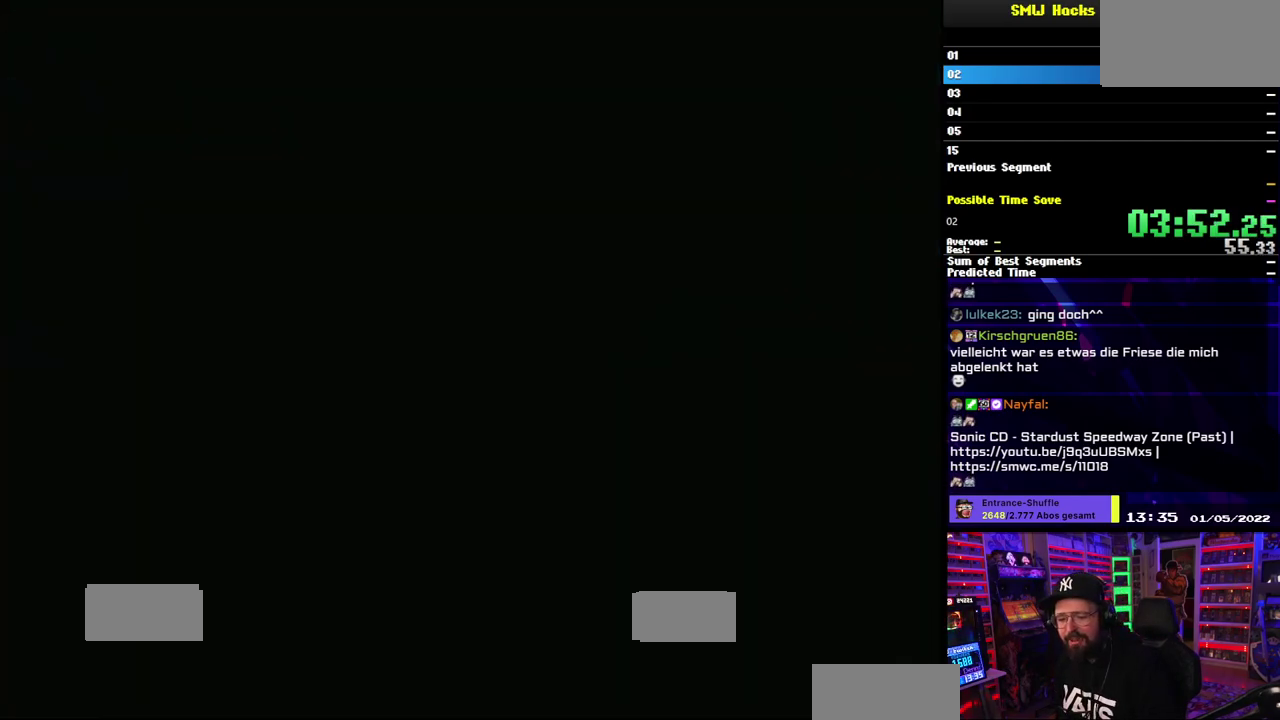
{"buttons": [], "events": []}
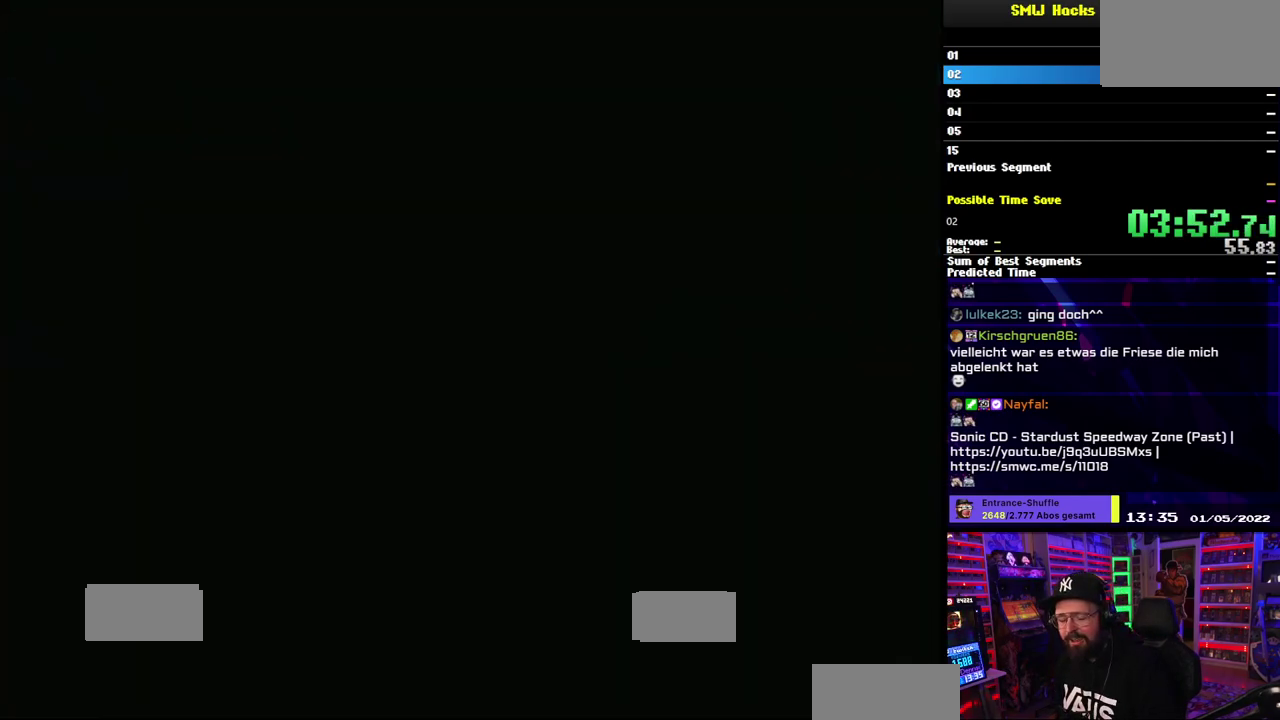
{"buttons": ["X", "R1"], "events": [[50, "X", "down"], [367, "R1", "down"]]}